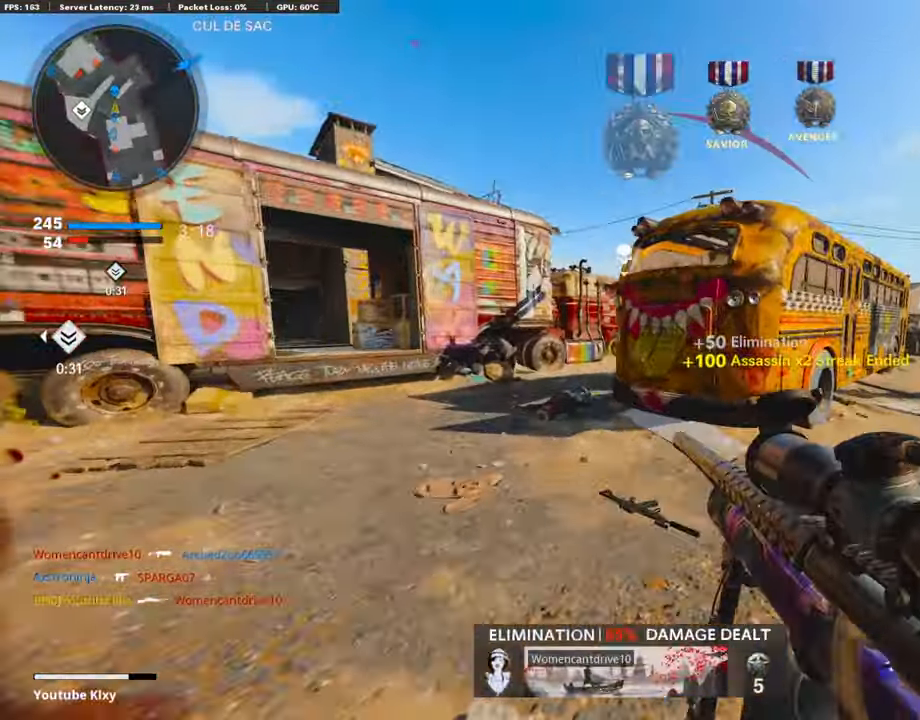
Gameplay with a controller (PlayStation layout); each line is a JSON object with the inputs held at the frame after it. "events" lists button and stick changes between this image and that frame as [ms after this image, input, new state], when the widget could be followed in between.
{"buttons": [], "left_stick": "up", "right_stick": "center", "events": [[287, "right_stick", "left"], [422, "right_stick", "center"]]}
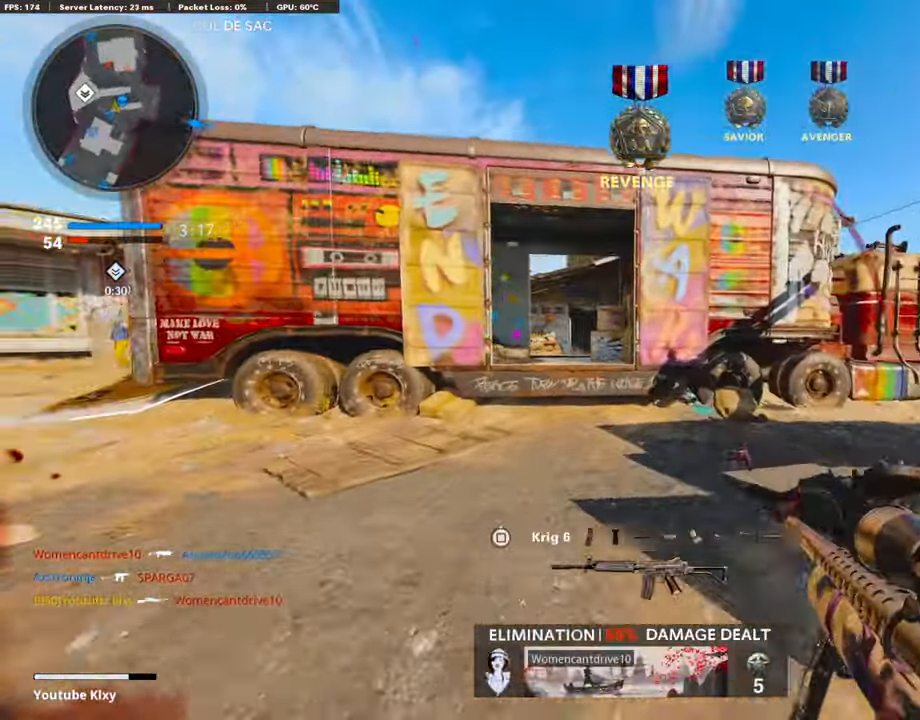
{"buttons": [], "left_stick": "up", "right_stick": "center", "events": []}
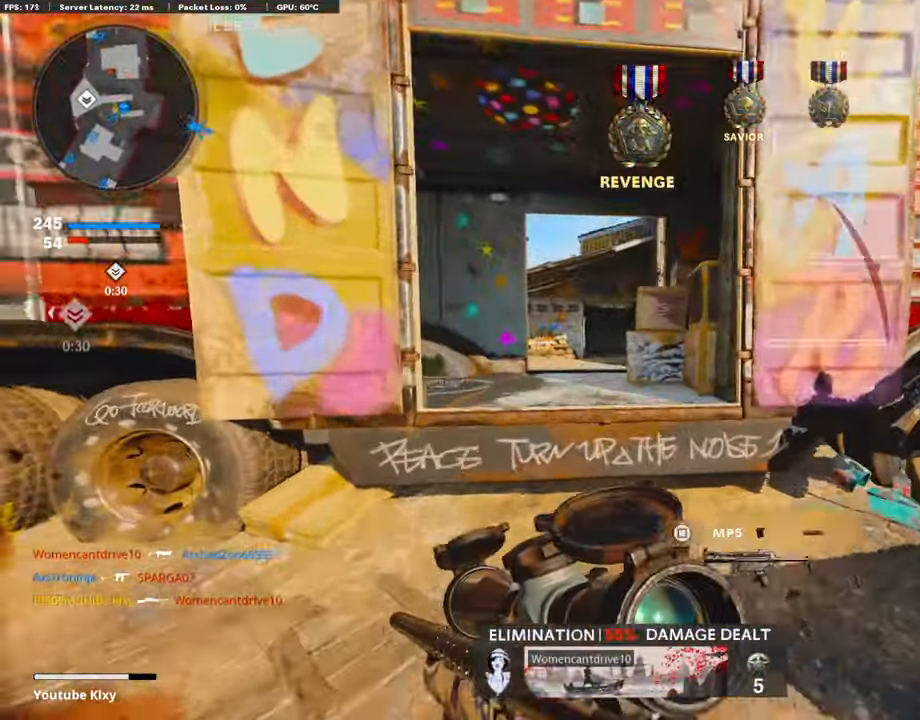
{"buttons": ["L3"], "left_stick": "up", "right_stick": "center", "events": [[51, "CROSS", "down"], [169, "CROSS", "up"], [372, "L3", "down"]]}
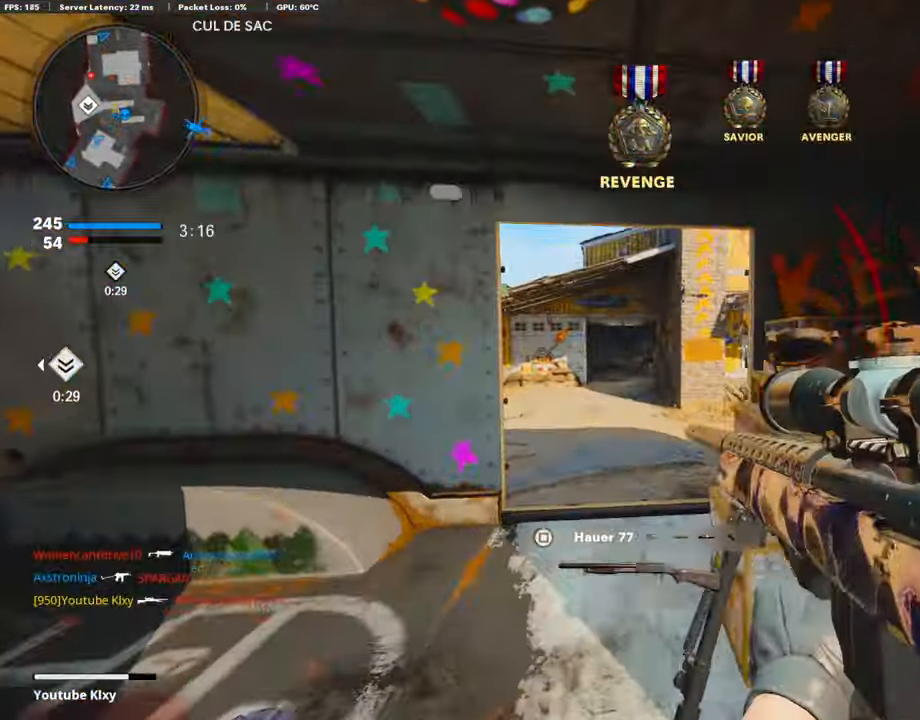
{"buttons": [], "left_stick": "up", "right_stick": "center", "events": [[304, "R3", "down"], [439, "L3", "up"], [473, "R3", "up"]]}
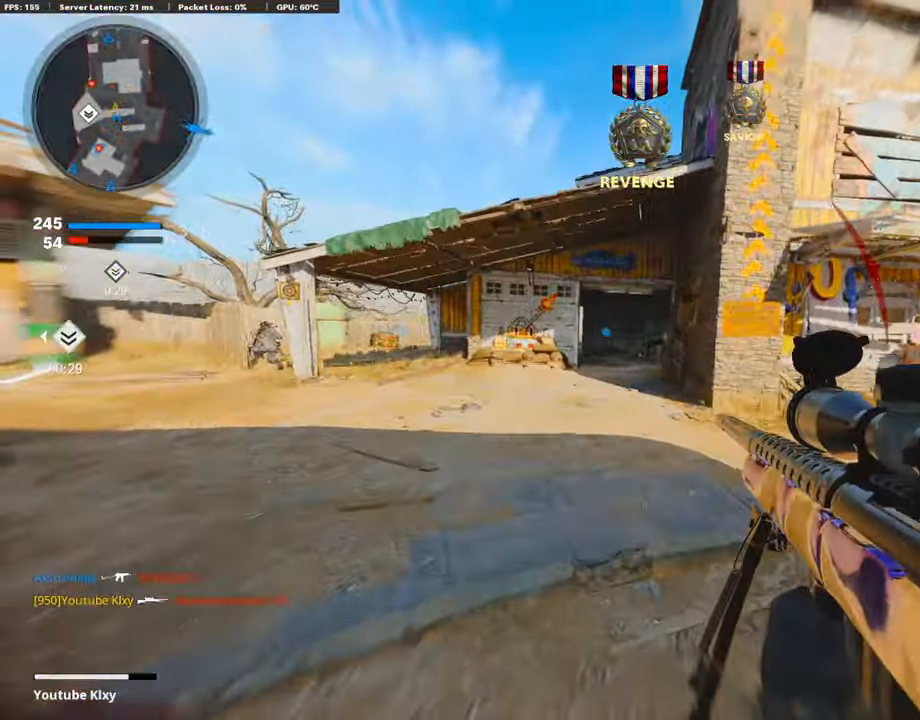
{"buttons": ["L1"], "left_stick": "left", "right_stick": "center", "events": [[186, "right_stick", "left"], [305, "L1", "down"], [355, "left_stick", "left"], [355, "right_stick", "center"]]}
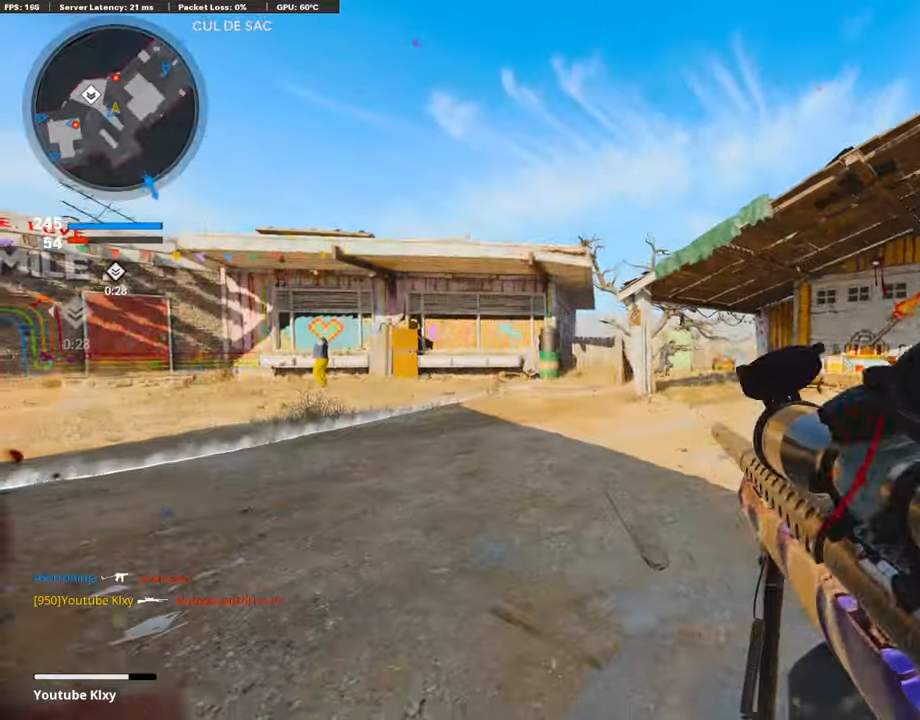
{"buttons": ["L1"], "left_stick": "up-right", "right_stick": "center", "events": [[135, "right_stick", "right"], [152, "left_stick", "center"], [202, "left_stick", "up-right"], [338, "right_stick", "up-right"], [490, "right_stick", "center"]]}
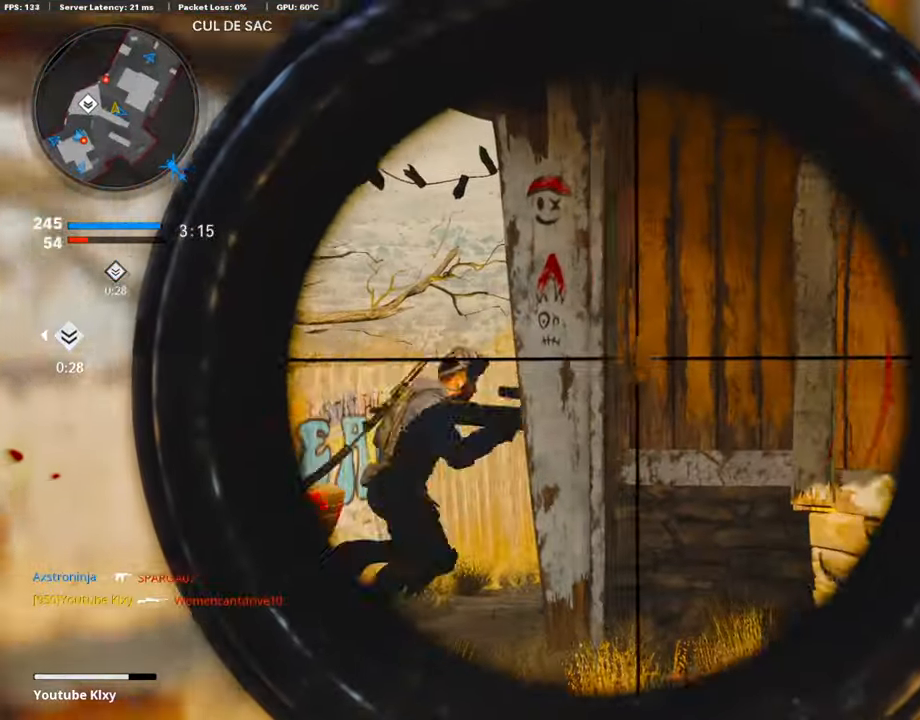
{"buttons": [], "left_stick": "up-right", "right_stick": "right", "events": [[51, "L1", "up"], [51, "left_stick", "left"], [101, "right_stick", "left"], [237, "right_stick", "down"], [254, "R1", "down"], [287, "left_stick", "right"], [304, "right_stick", "right"], [321, "R1", "up"], [490, "left_stick", "up-right"]]}
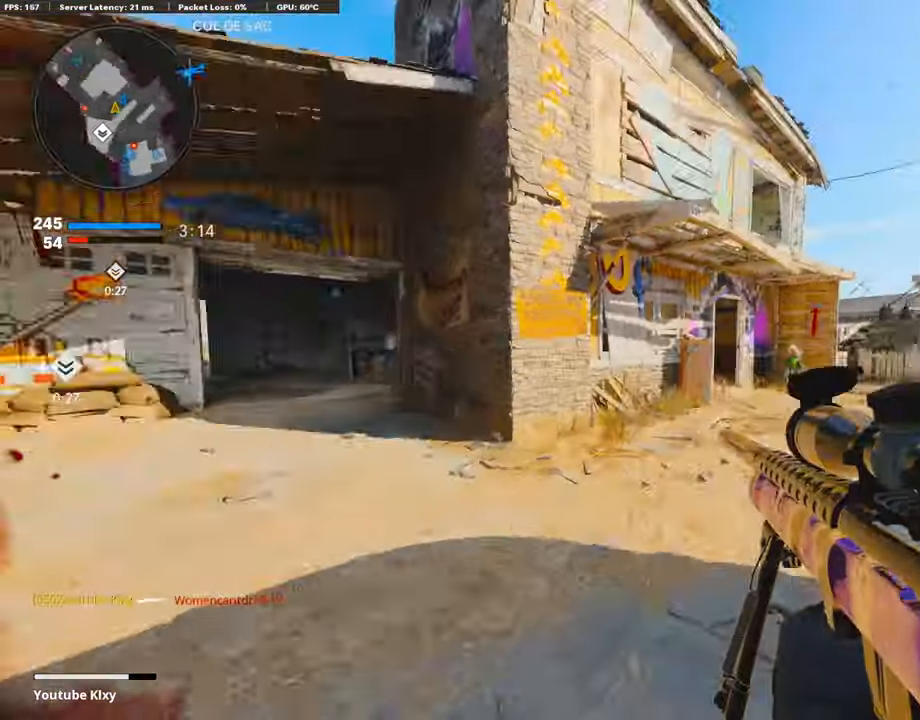
{"buttons": ["L3"], "left_stick": "up", "right_stick": "center", "events": [[85, "L3", "down"], [102, "left_stick", "up"], [102, "right_stick", "center"]]}
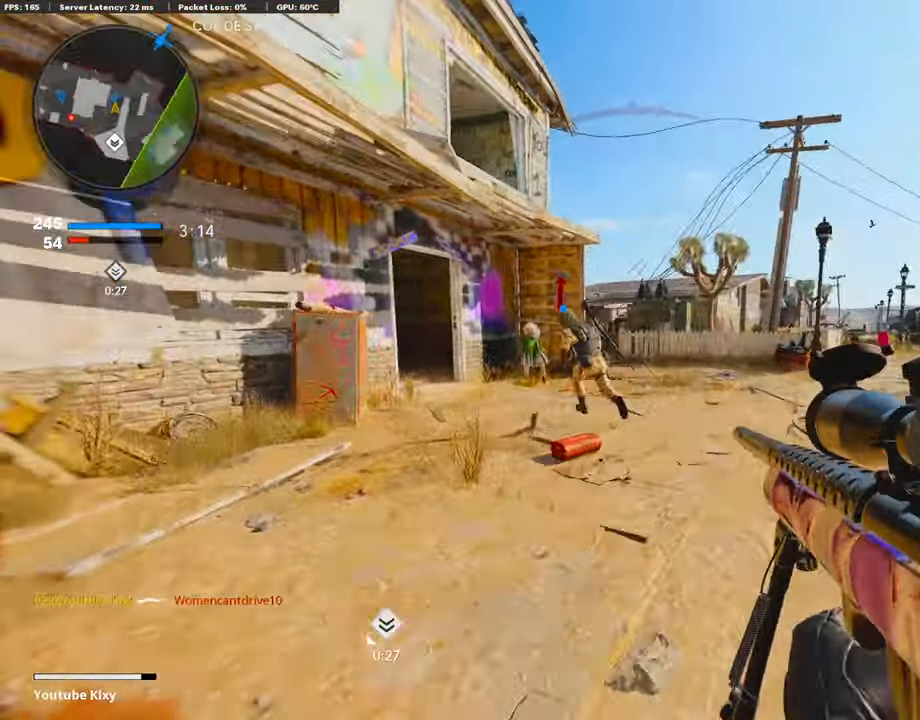
{"buttons": [], "left_stick": "up", "right_stick": "right", "events": [[84, "L3", "up"], [473, "right_stick", "right"]]}
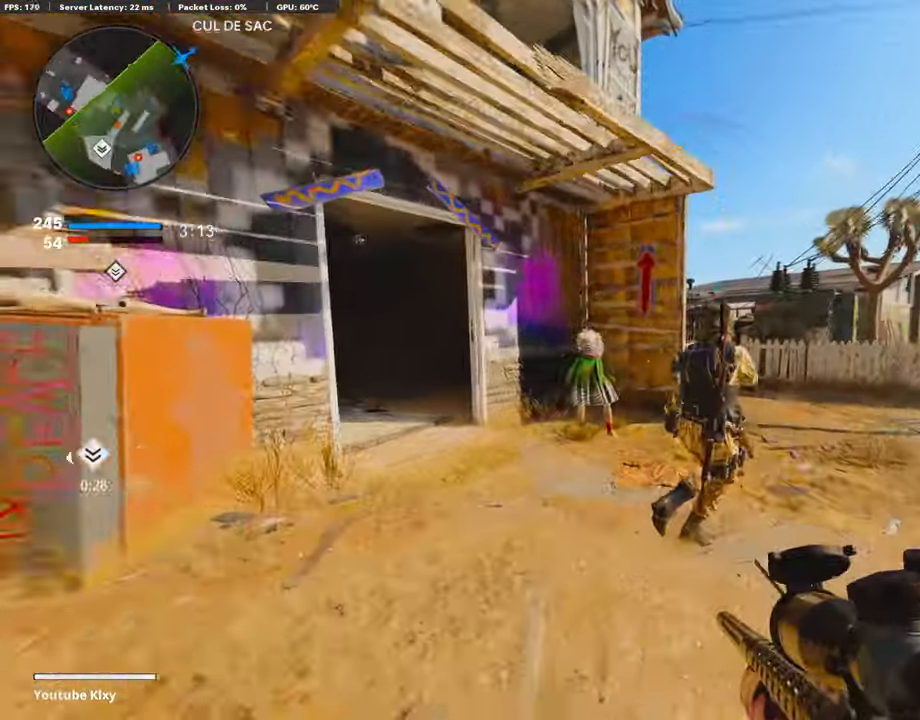
{"buttons": [], "left_stick": "up", "right_stick": "left", "events": [[135, "R3", "down"], [355, "R3", "up"], [423, "right_stick", "left"]]}
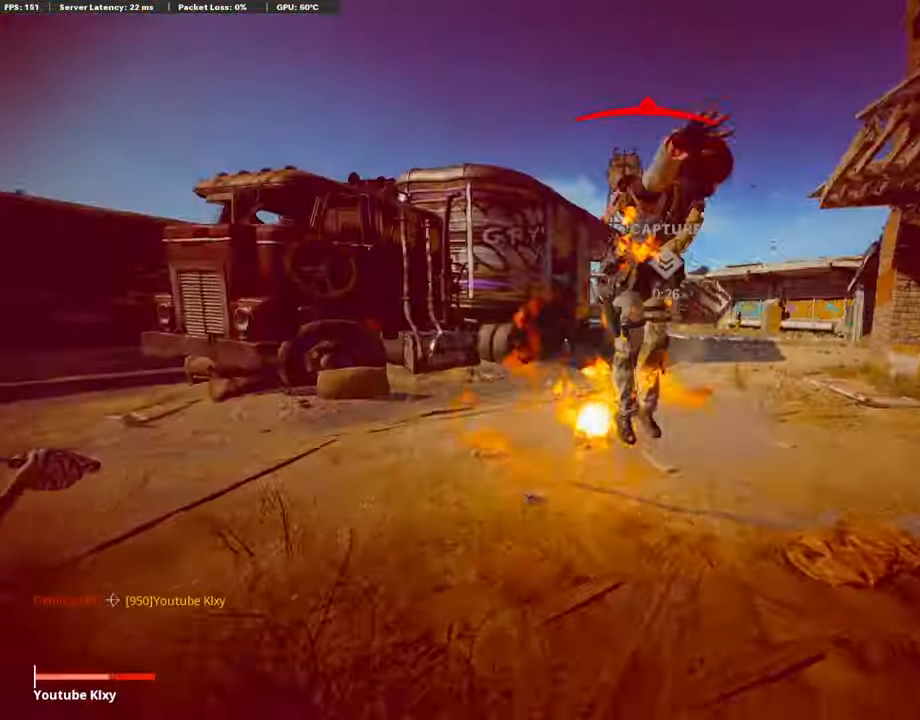
{"buttons": [], "left_stick": "center", "right_stick": "center", "events": [[389, "right_stick", "center"], [440, "left_stick", "center"]]}
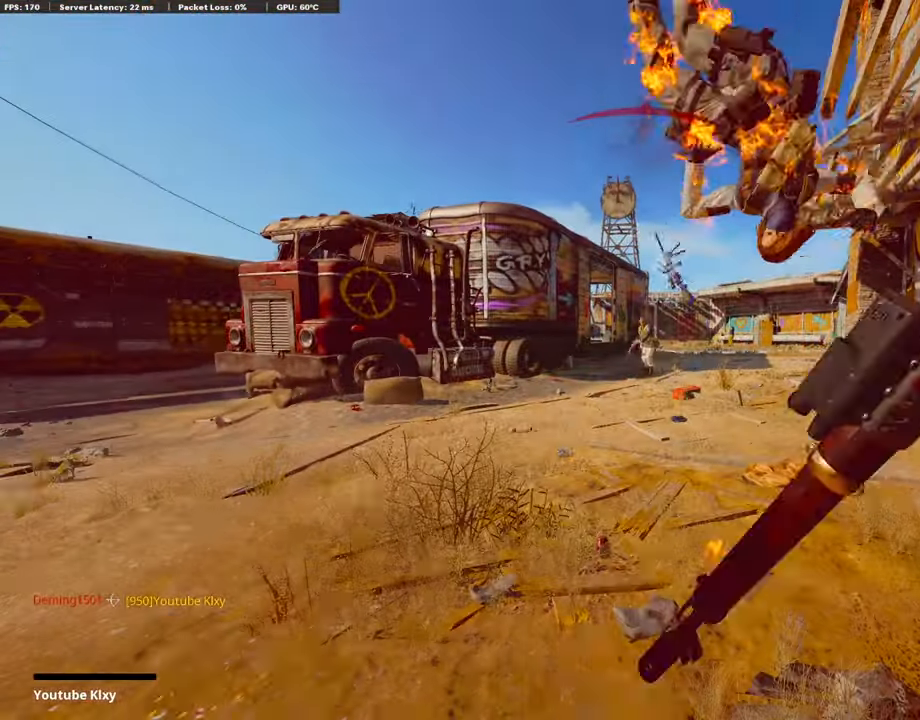
{"buttons": [], "left_stick": "center", "right_stick": "center", "events": []}
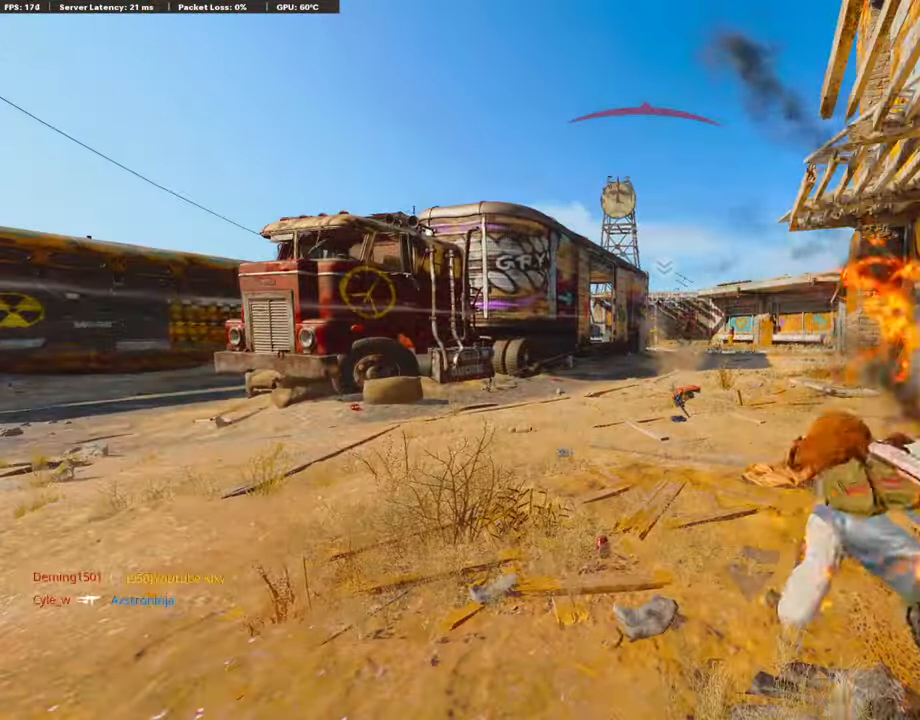
{"buttons": [], "left_stick": "center", "right_stick": "center", "events": []}
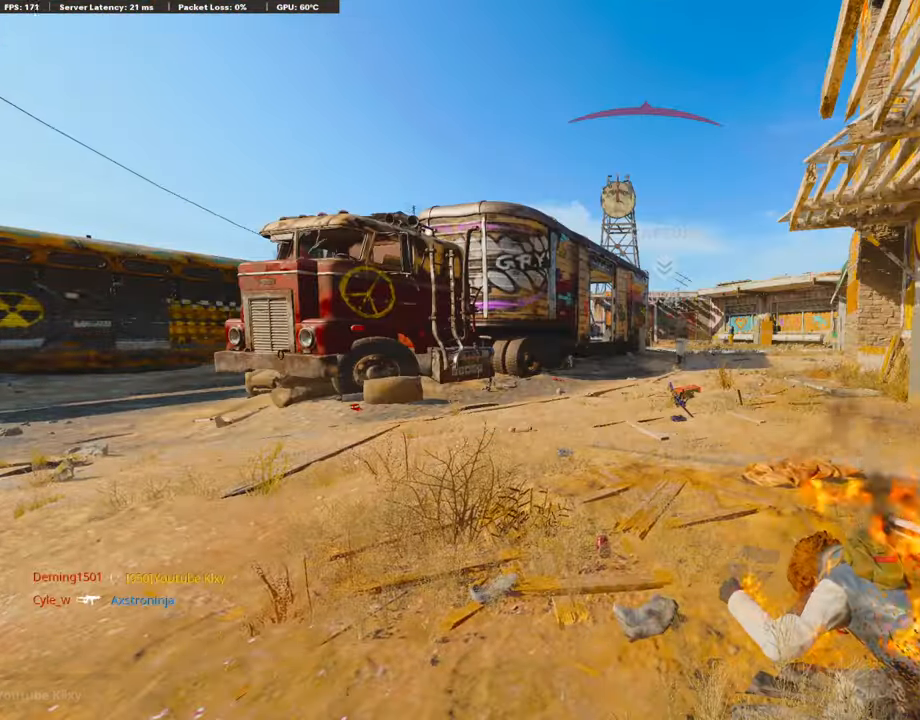
{"buttons": ["SQUARE"], "left_stick": "center", "right_stick": "center", "events": [[389, "SQUARE", "down"]]}
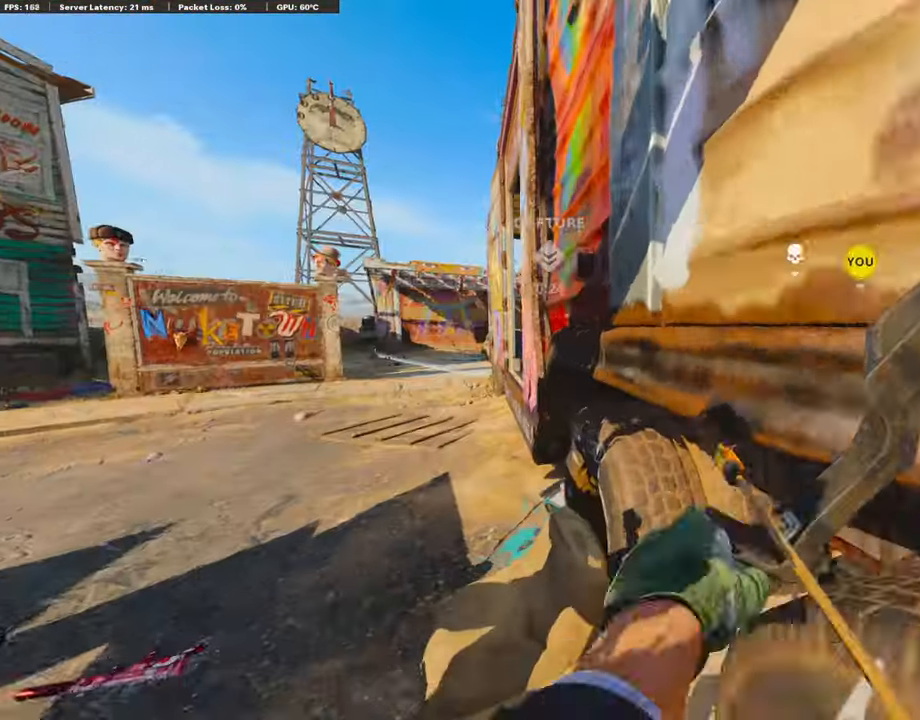
{"buttons": [], "left_stick": "up", "right_stick": "center", "events": [[34, "SQUARE", "up"], [118, "CROSS", "down"], [118, "SQUARE", "down"], [220, "CROSS", "up"], [254, "SQUARE", "up"], [423, "left_stick", "up"]]}
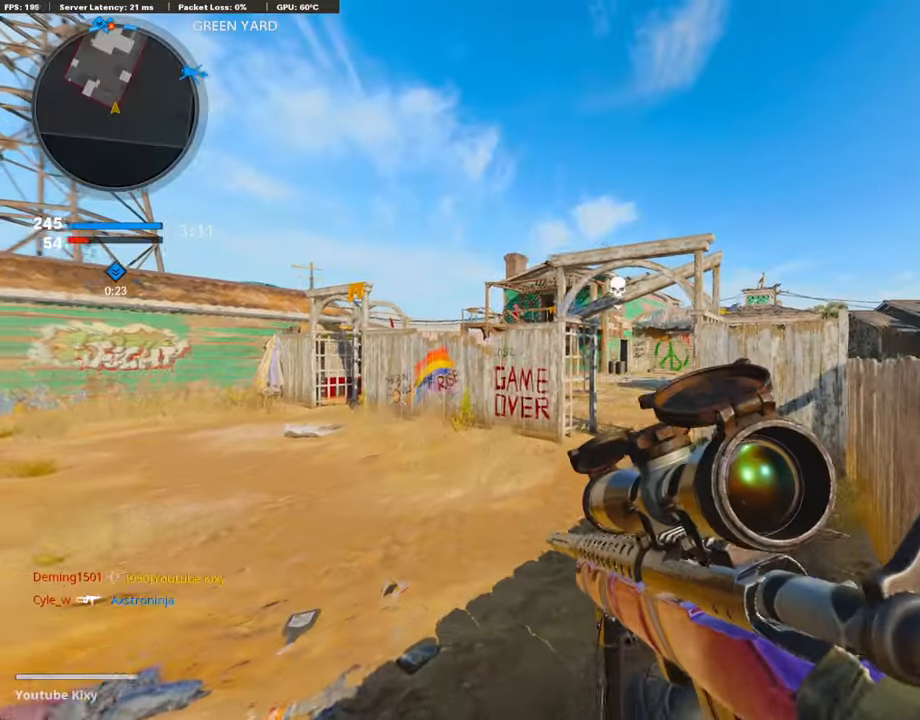
{"buttons": [], "left_stick": "up", "right_stick": "center", "events": [[68, "L3", "down"], [220, "L3", "up"]]}
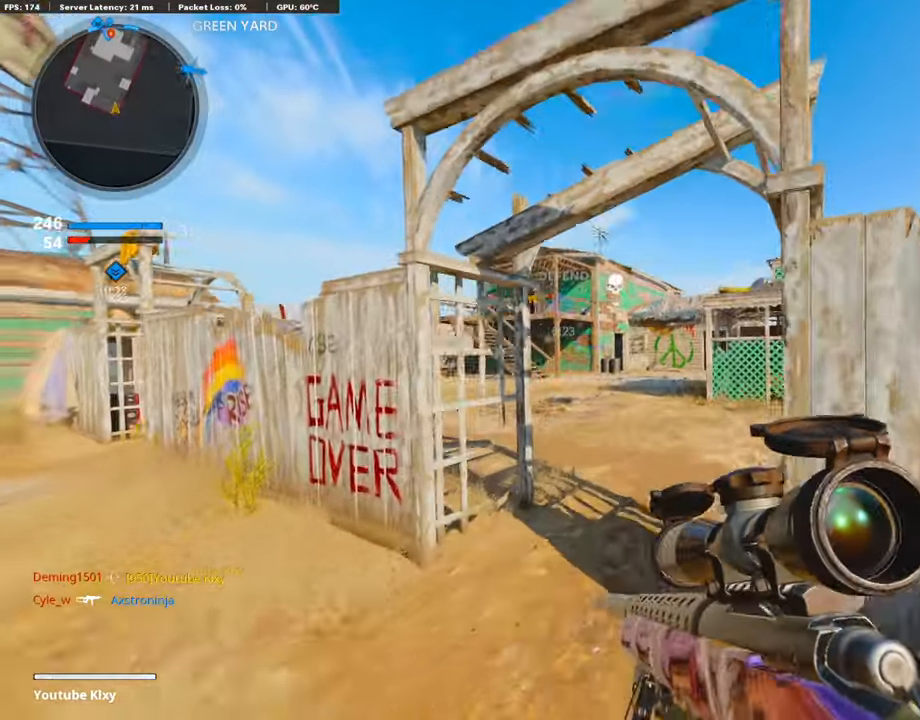
{"buttons": [], "left_stick": "up", "right_stick": "left", "events": [[490, "right_stick", "left"]]}
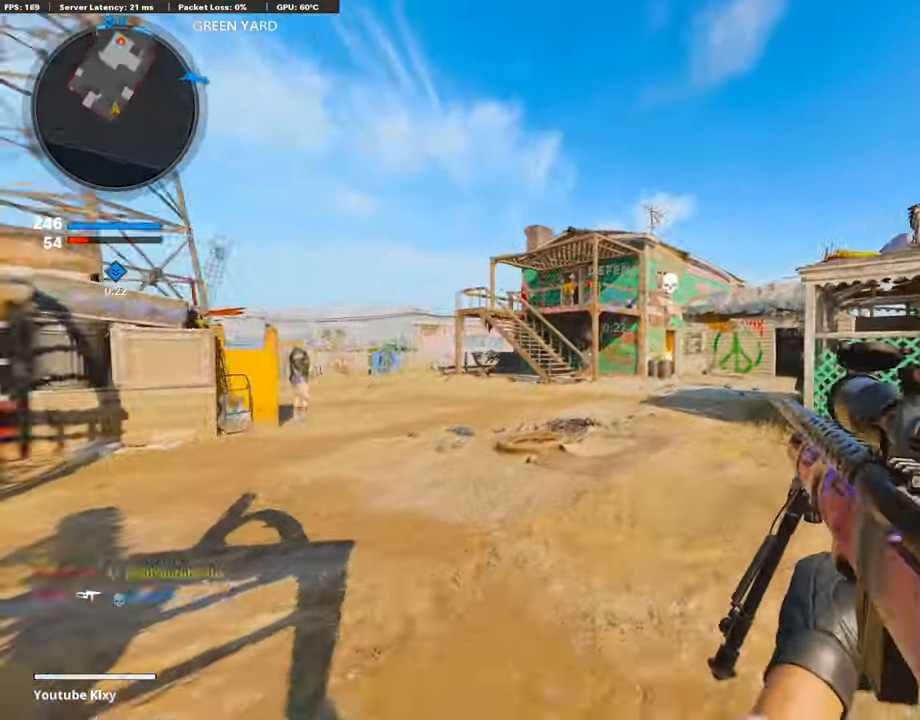
{"buttons": [], "left_stick": "up", "right_stick": "center", "events": [[135, "right_stick", "center"]]}
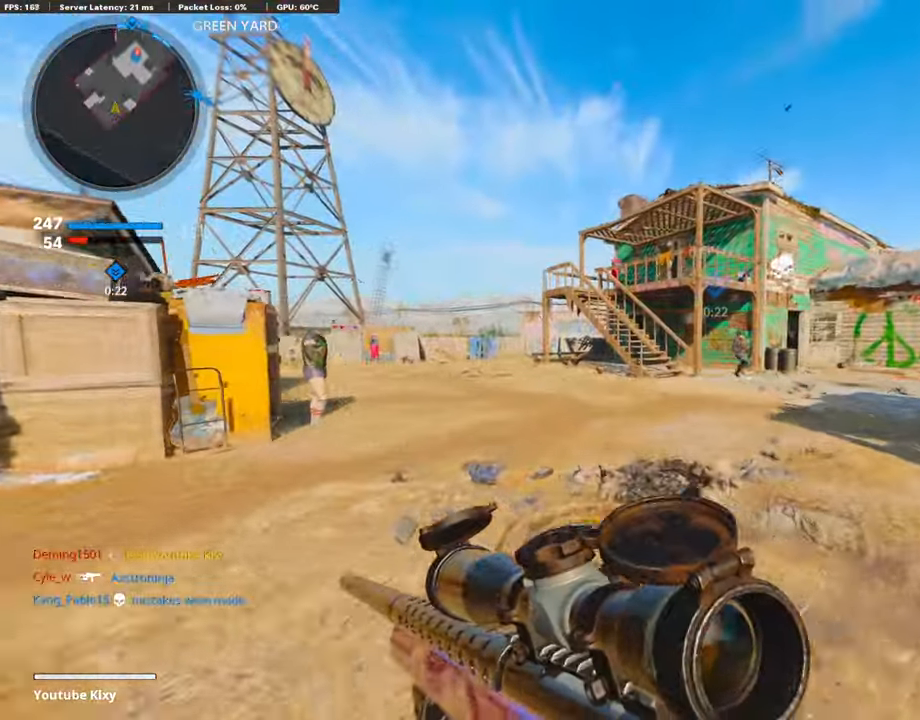
{"buttons": [], "left_stick": "center", "right_stick": "center", "events": [[169, "left_stick", "center"]]}
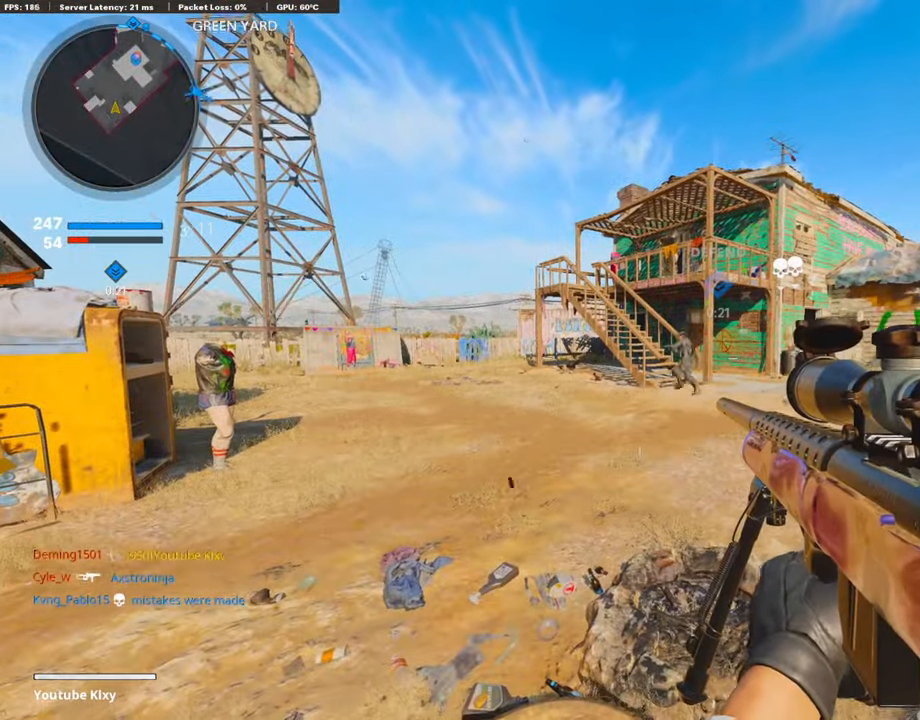
{"buttons": [], "left_stick": "up", "right_stick": "center", "events": [[456, "left_stick", "up"]]}
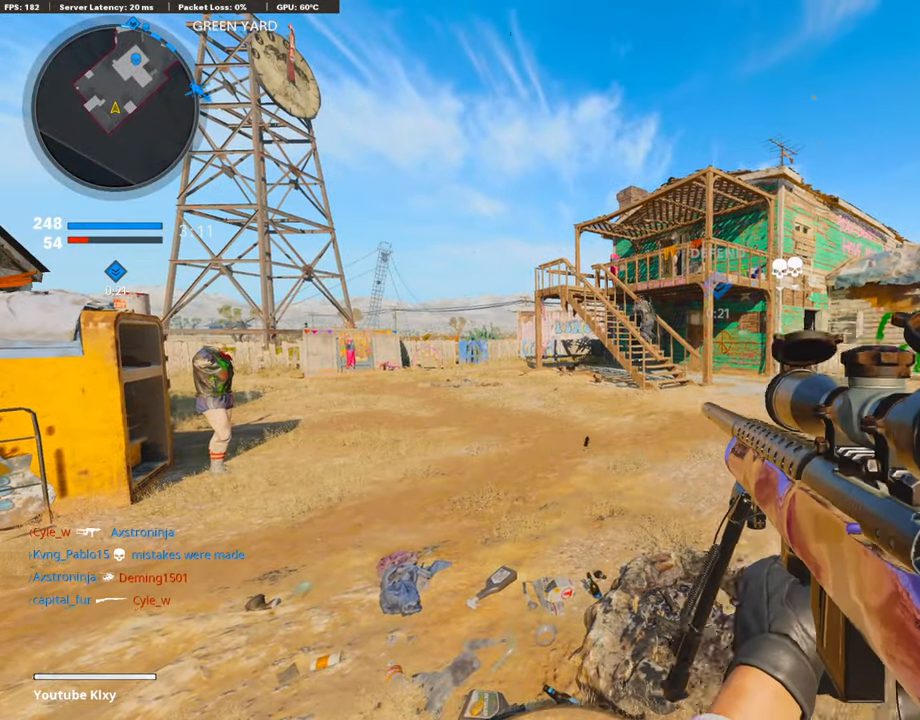
{"buttons": [], "left_stick": "up", "right_stick": "center", "events": [[237, "L3", "down"], [491, "L3", "up"]]}
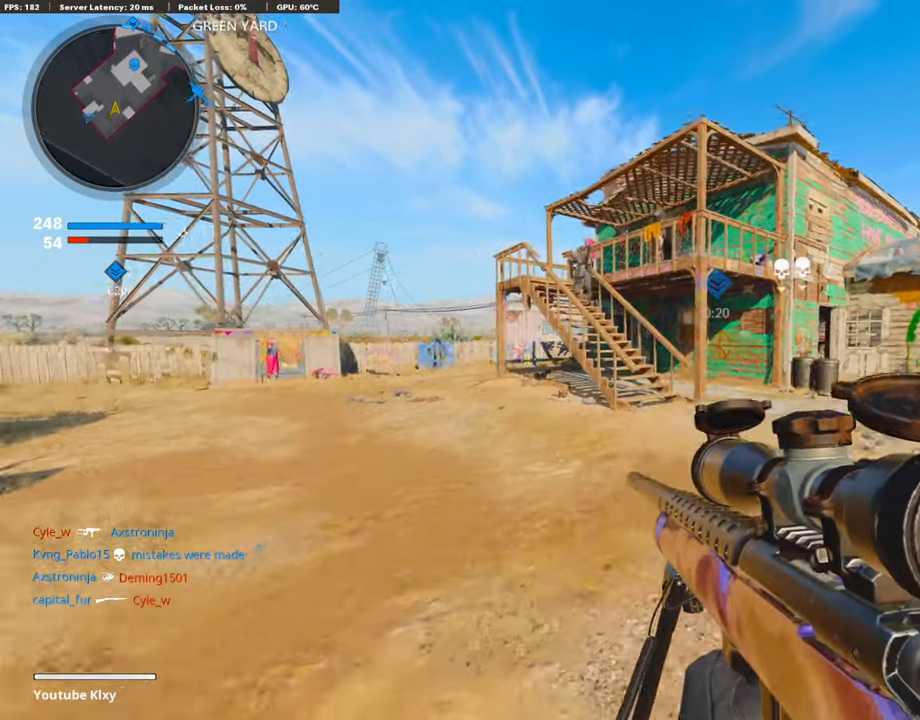
{"buttons": [], "left_stick": "up", "right_stick": "center", "events": []}
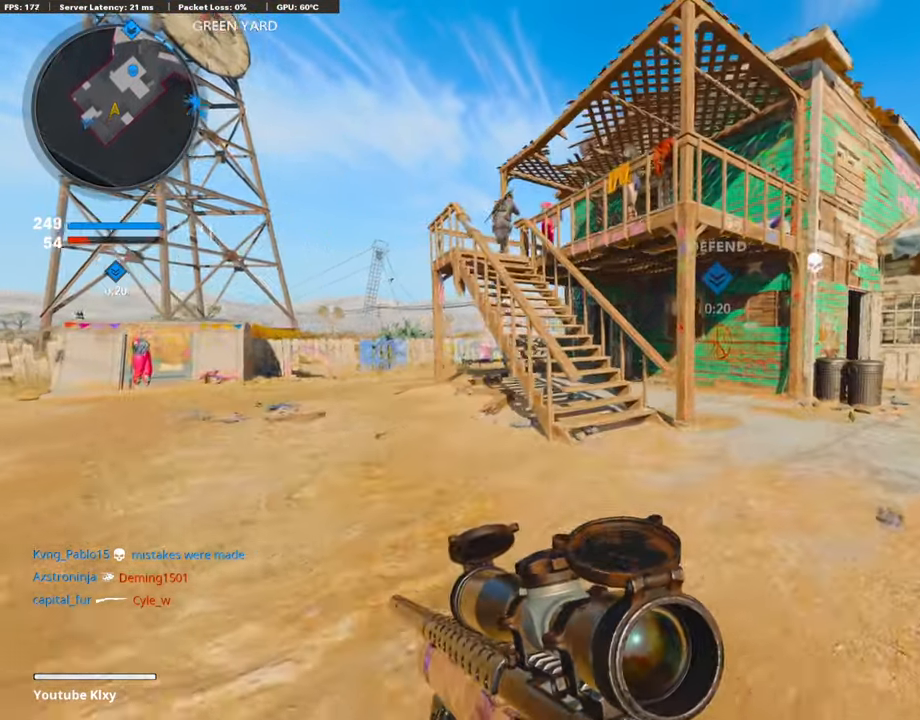
{"buttons": ["L1"], "left_stick": "up", "right_stick": "center", "events": [[186, "right_stick", "up-left"], [287, "right_stick", "center"], [389, "CROSS", "down"], [406, "L1", "down"], [440, "CROSS", "up"]]}
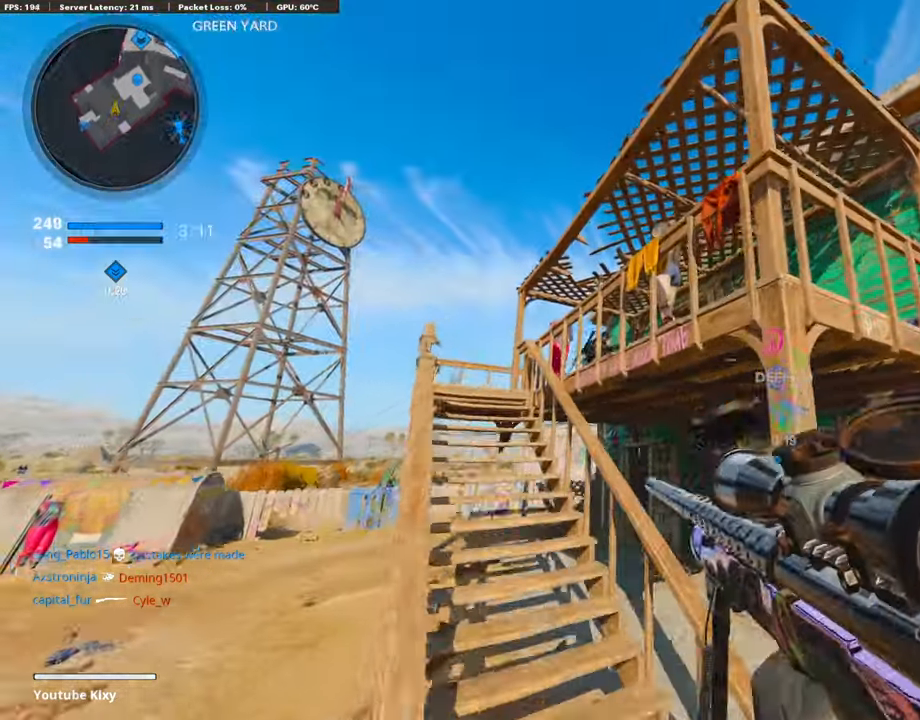
{"buttons": ["L3"], "left_stick": "up-left", "right_stick": "down", "events": [[85, "left_stick", "left"], [85, "right_stick", "up-right"], [102, "L1", "up"], [152, "right_stick", "center"], [288, "left_stick", "up-left"], [321, "L3", "down"], [321, "right_stick", "down"]]}
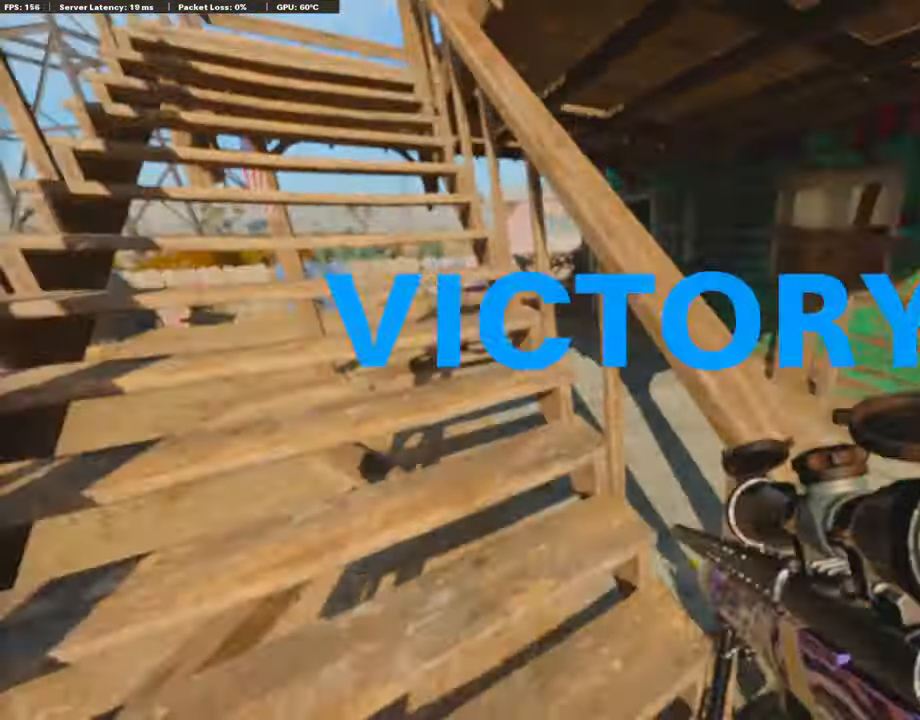
{"buttons": [], "left_stick": "center", "right_stick": "center", "events": [[51, "right_stick", "center"], [203, "L3", "up"], [271, "right_stick", "left"], [339, "left_stick", "center"], [373, "right_stick", "center"]]}
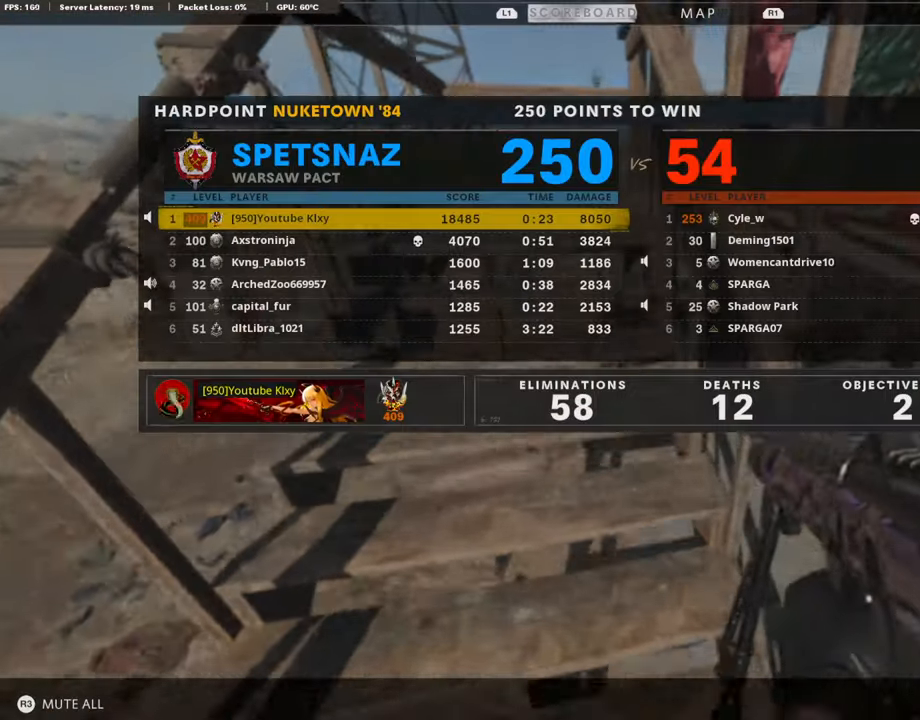
{"buttons": [], "left_stick": "center", "right_stick": "center", "events": []}
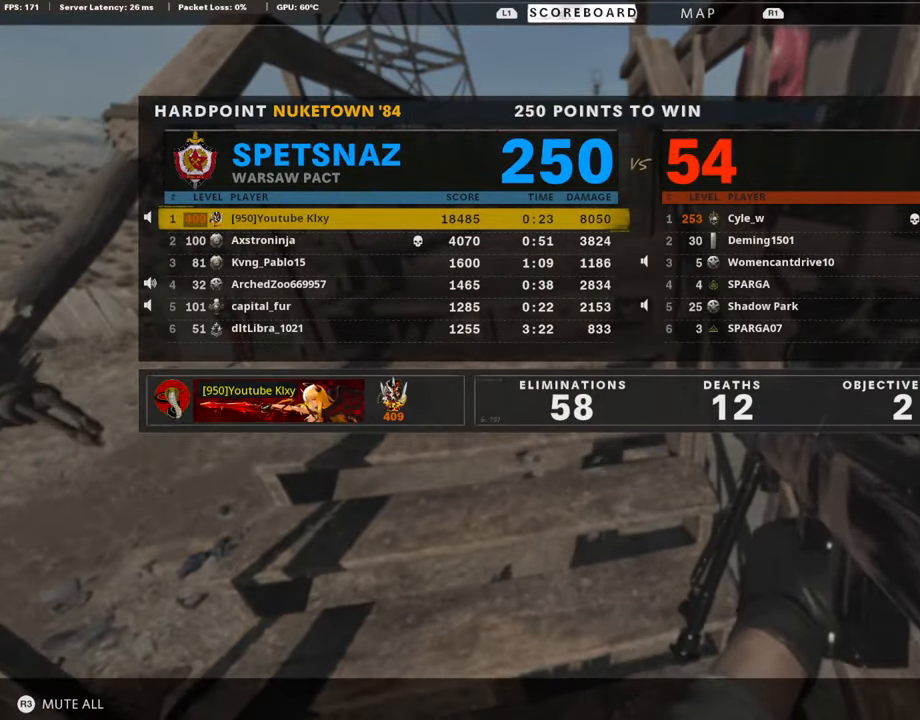
{"buttons": [], "left_stick": "center", "right_stick": "center", "events": []}
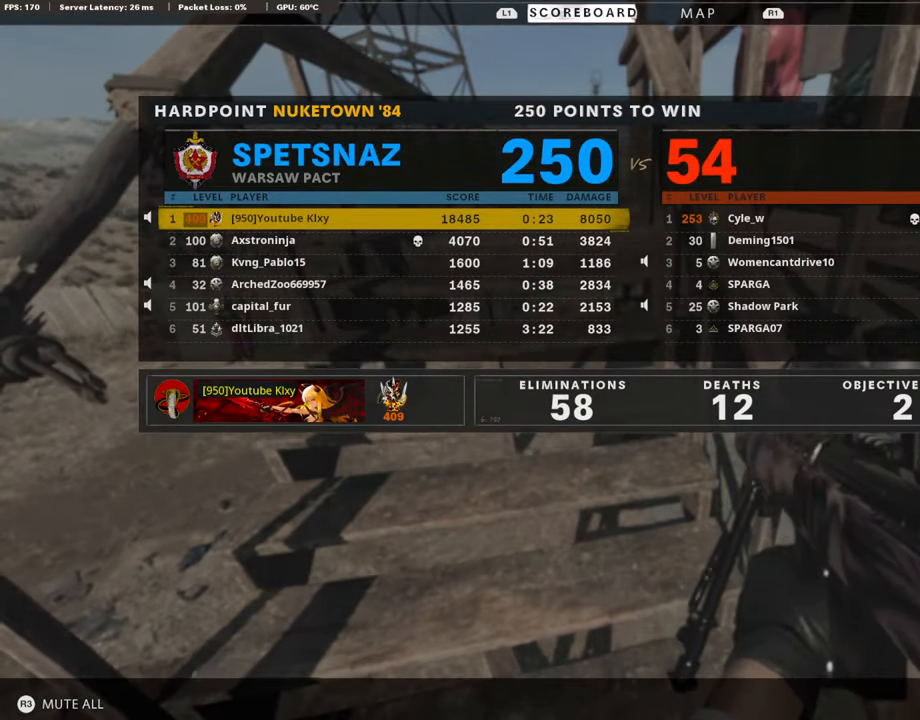
{"buttons": [], "left_stick": "center", "right_stick": "center", "events": []}
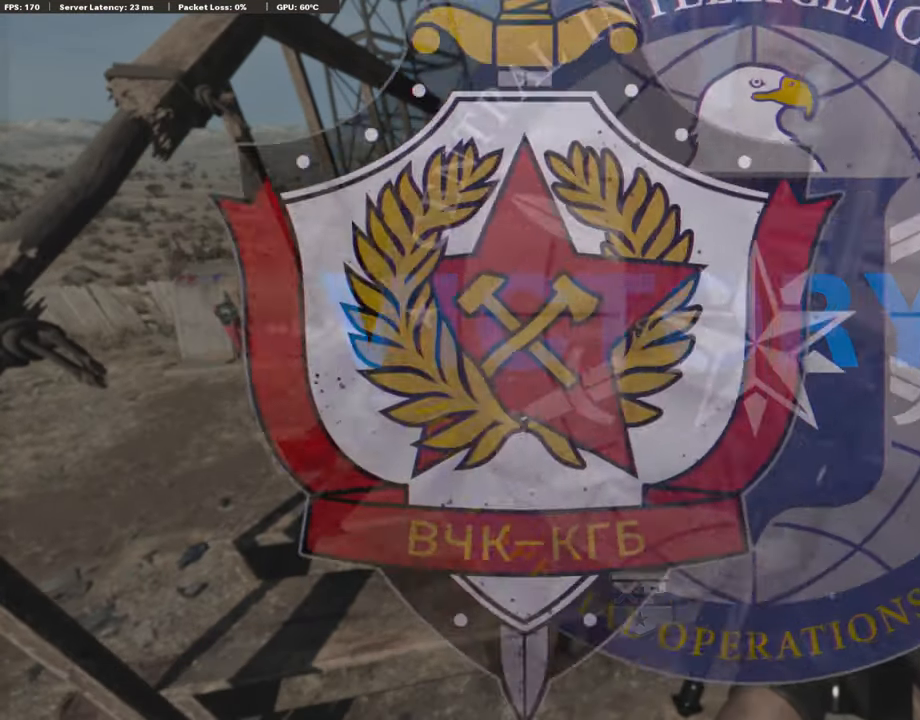
{"buttons": [], "left_stick": "center", "right_stick": "center", "events": []}
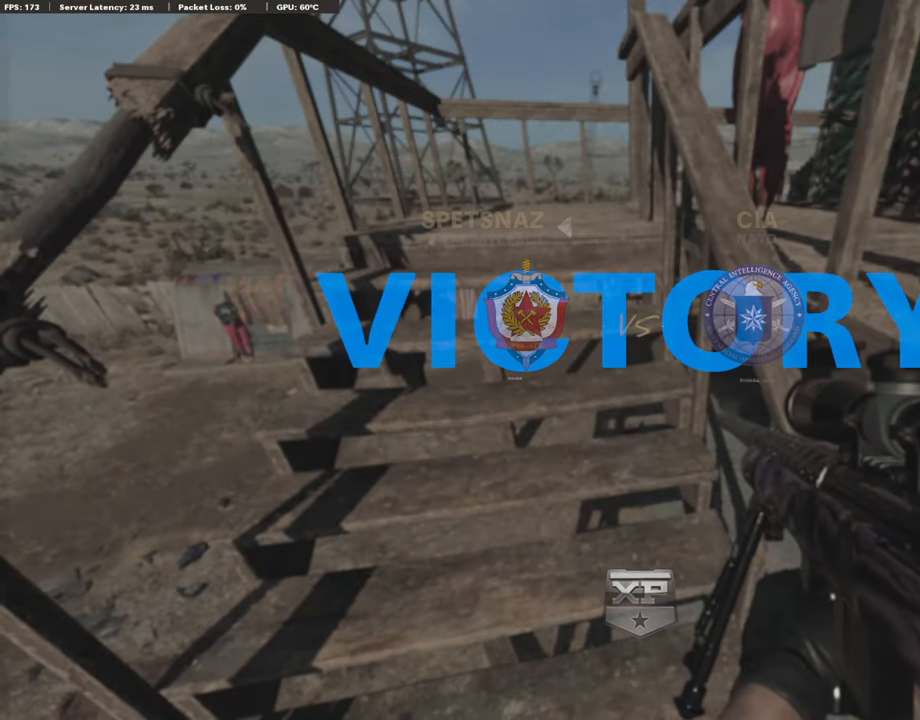
{"buttons": [], "left_stick": "center", "right_stick": "center", "events": []}